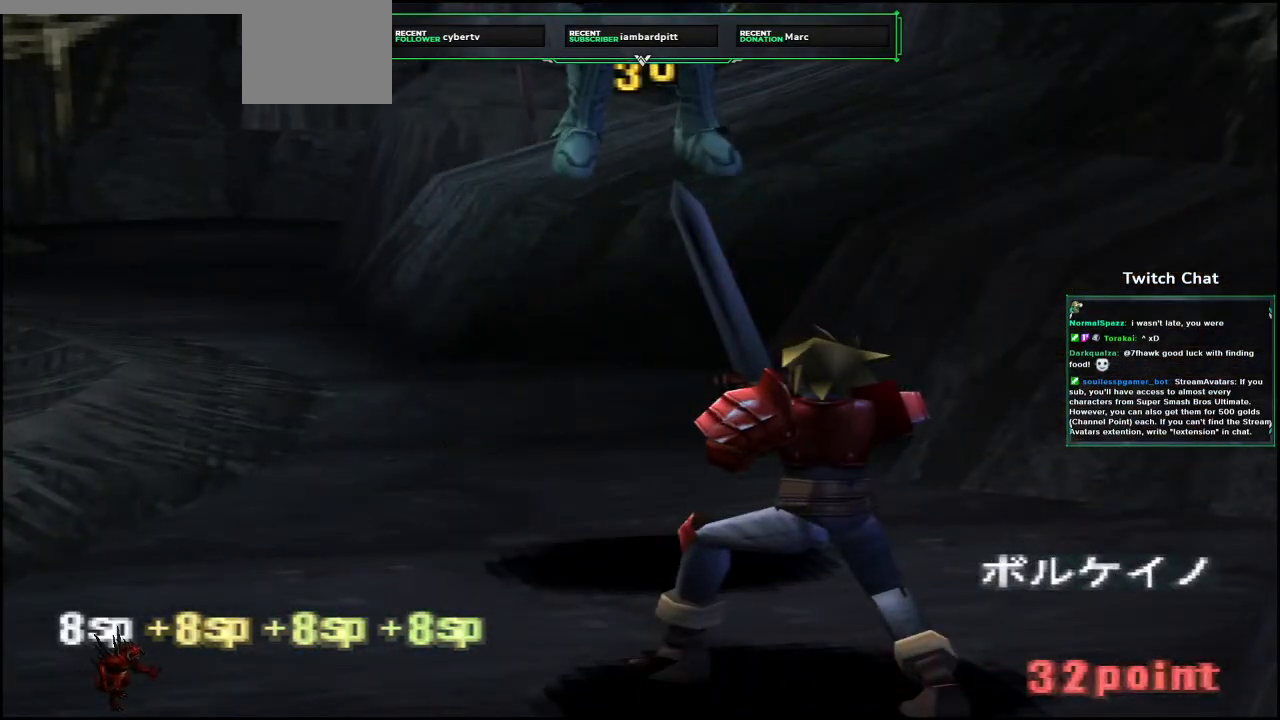
Gameplay with a controller (PlayStation layout); each line is a JSON object with the inputs held at the frame after it (dt_ms = milliseconds from this image to that frame). "events" lists button and stick changes between this image and that frame as [ms after this image, input, new state], when the widget could be followed in between.
{"dt_ms": 500, "buttons": [], "left_stick": "center", "right_stick": "center", "events": []}
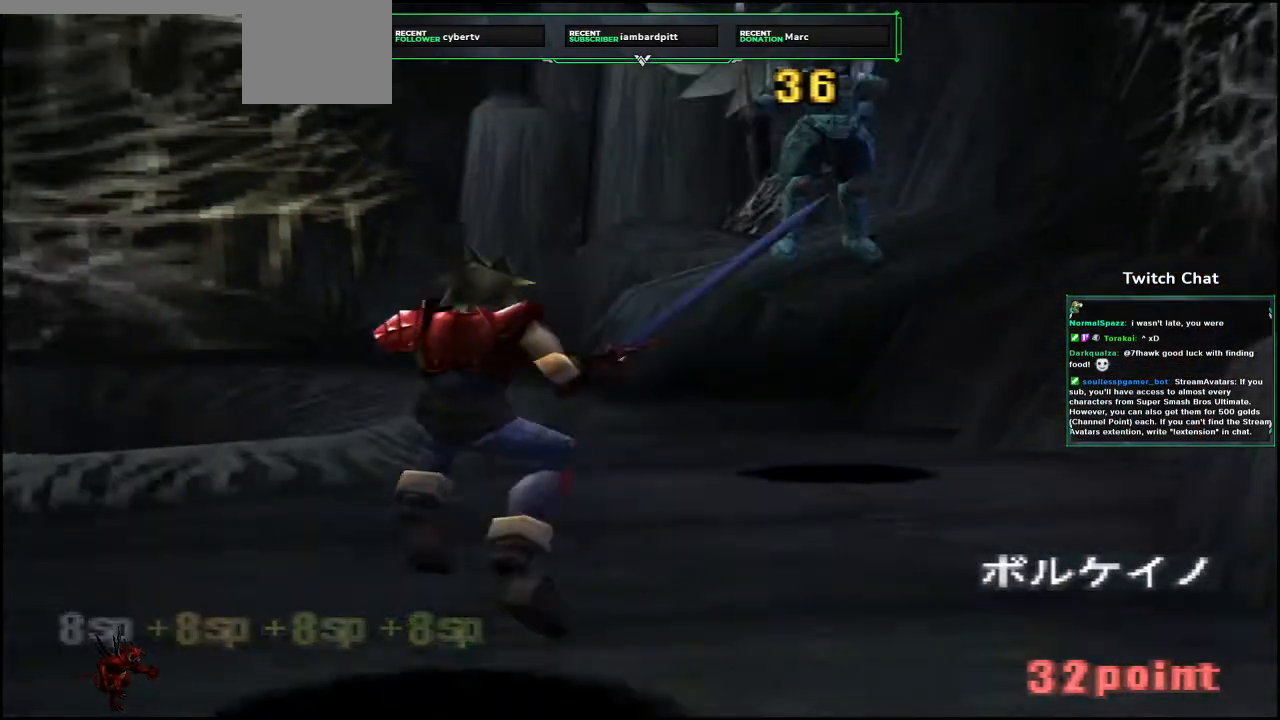
{"dt_ms": 1000, "buttons": [], "left_stick": "center", "right_stick": "center"}
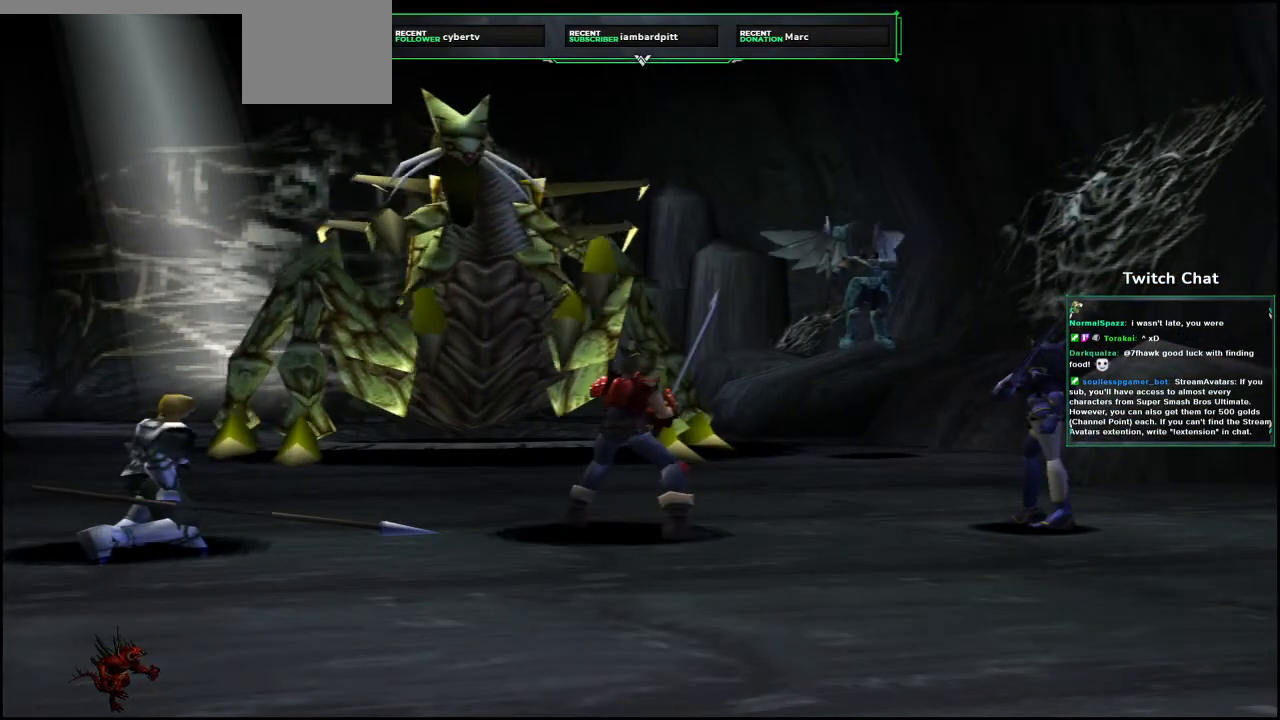
{"dt_ms": 500, "buttons": [], "left_stick": "center", "right_stick": "center", "events": []}
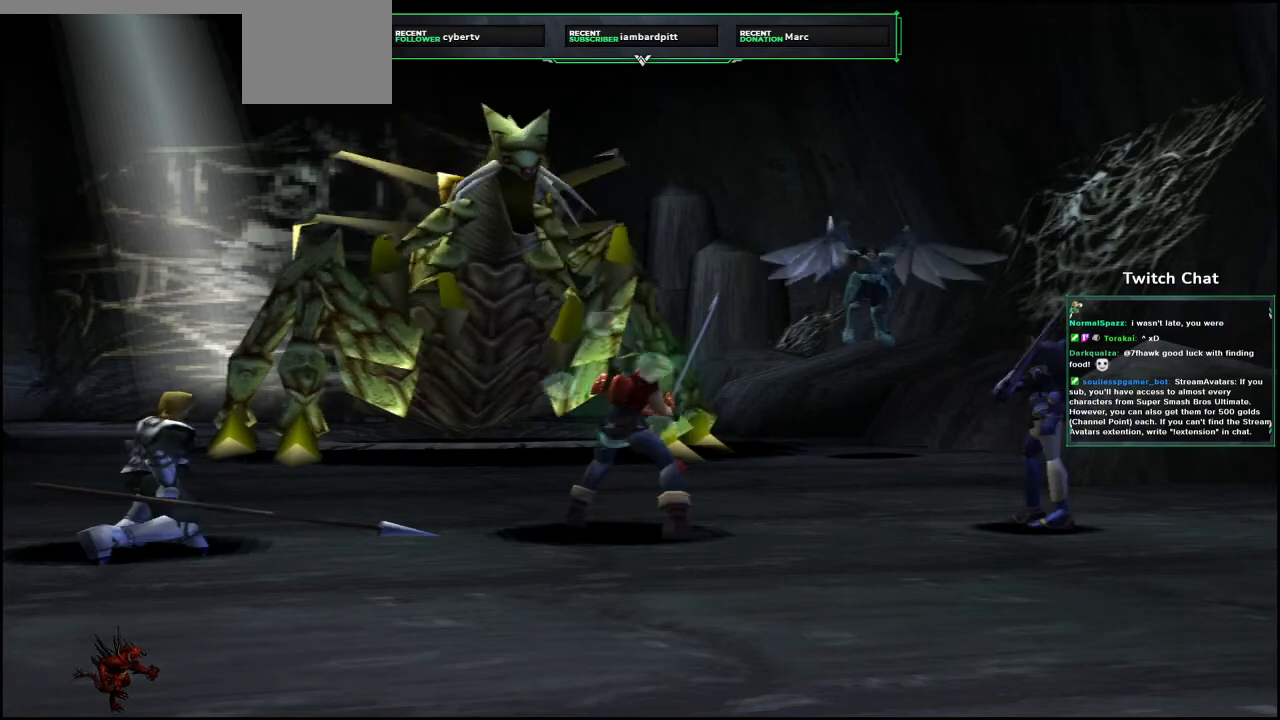
{"dt_ms": 500, "buttons": [], "left_stick": "center", "right_stick": "center", "events": []}
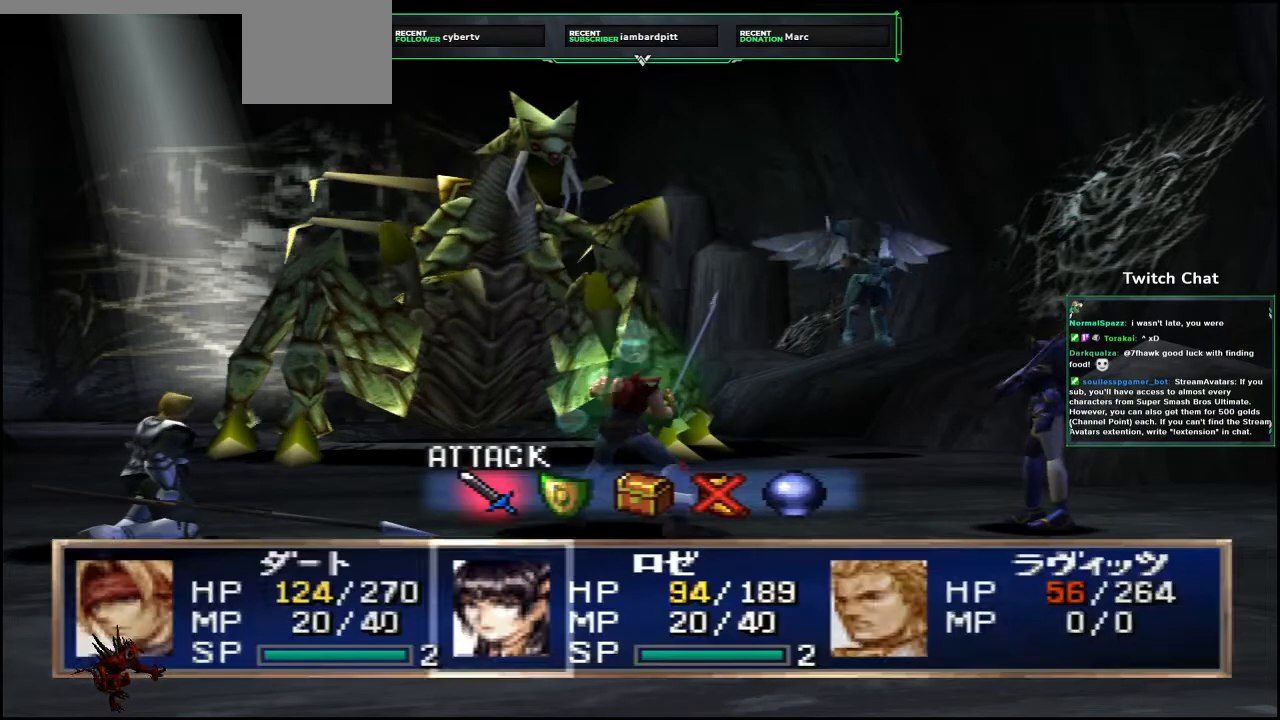
{"dt_ms": 500, "buttons": [], "left_stick": "center", "right_stick": "center", "events": [[283, "DPAD_RIGHT", "down"], [383, "DPAD_RIGHT", "up"]]}
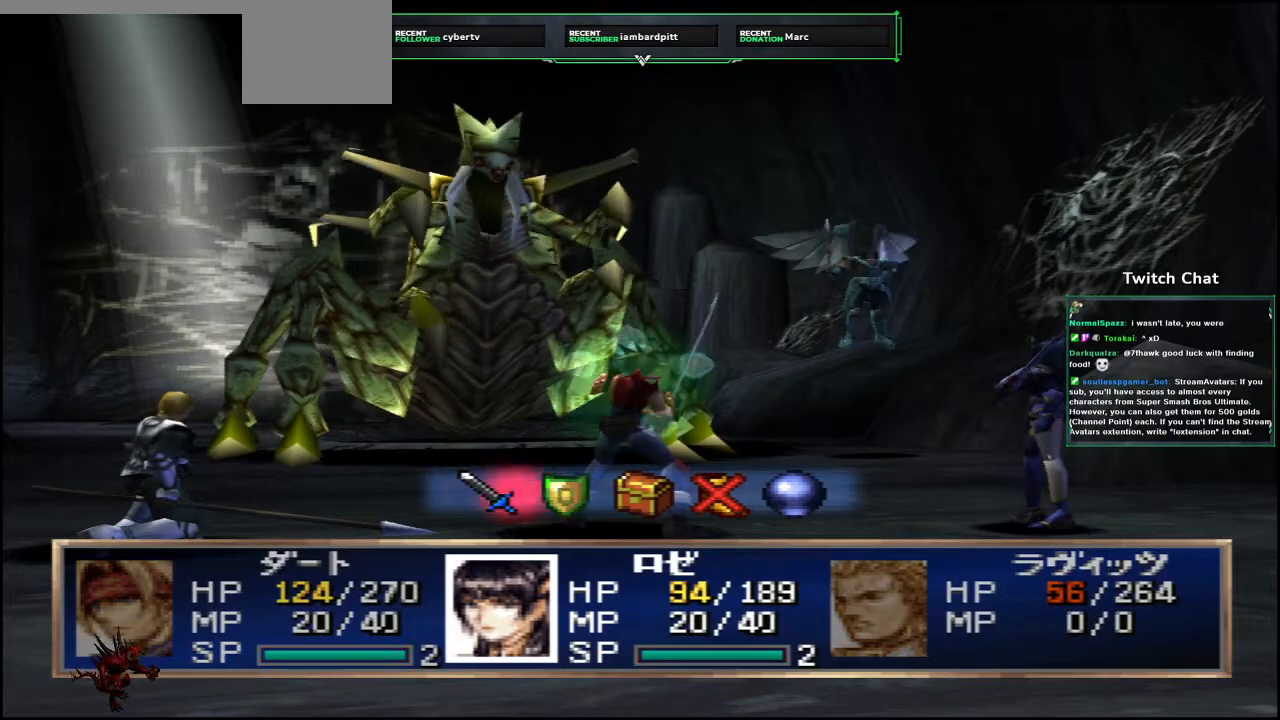
{"dt_ms": 500, "buttons": ["CIRCLE"], "left_stick": "center", "right_stick": "center", "events": [[233, "CIRCLE", "down"]]}
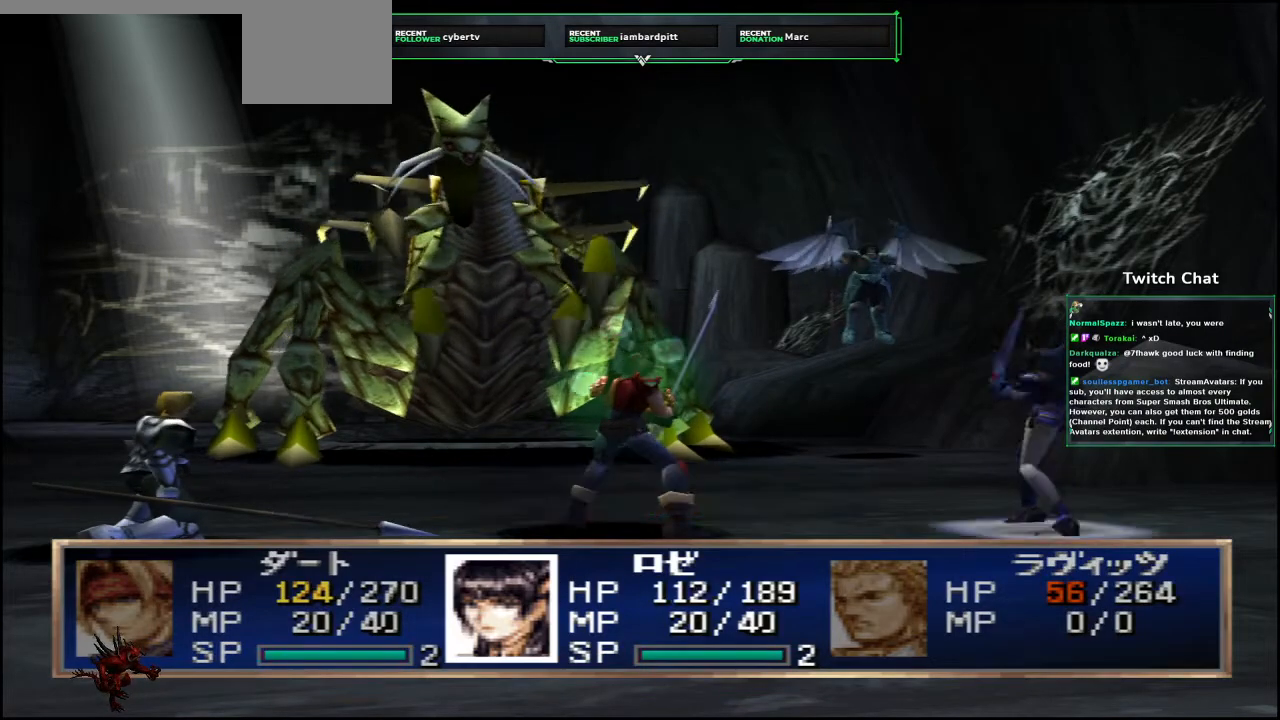
{"dt_ms": 500, "buttons": [], "left_stick": "center", "right_stick": "center", "events": [[467, "CIRCLE", "up"]]}
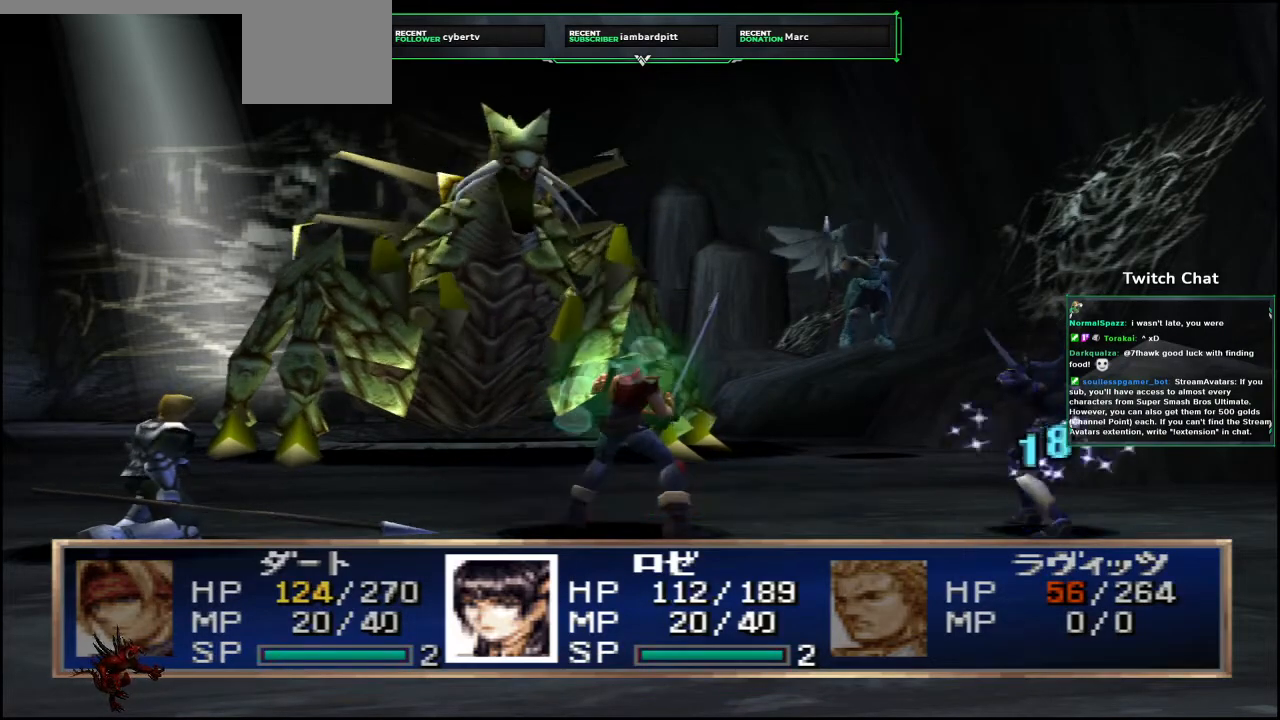
{"dt_ms": 500, "buttons": [], "left_stick": "center", "right_stick": "center", "events": []}
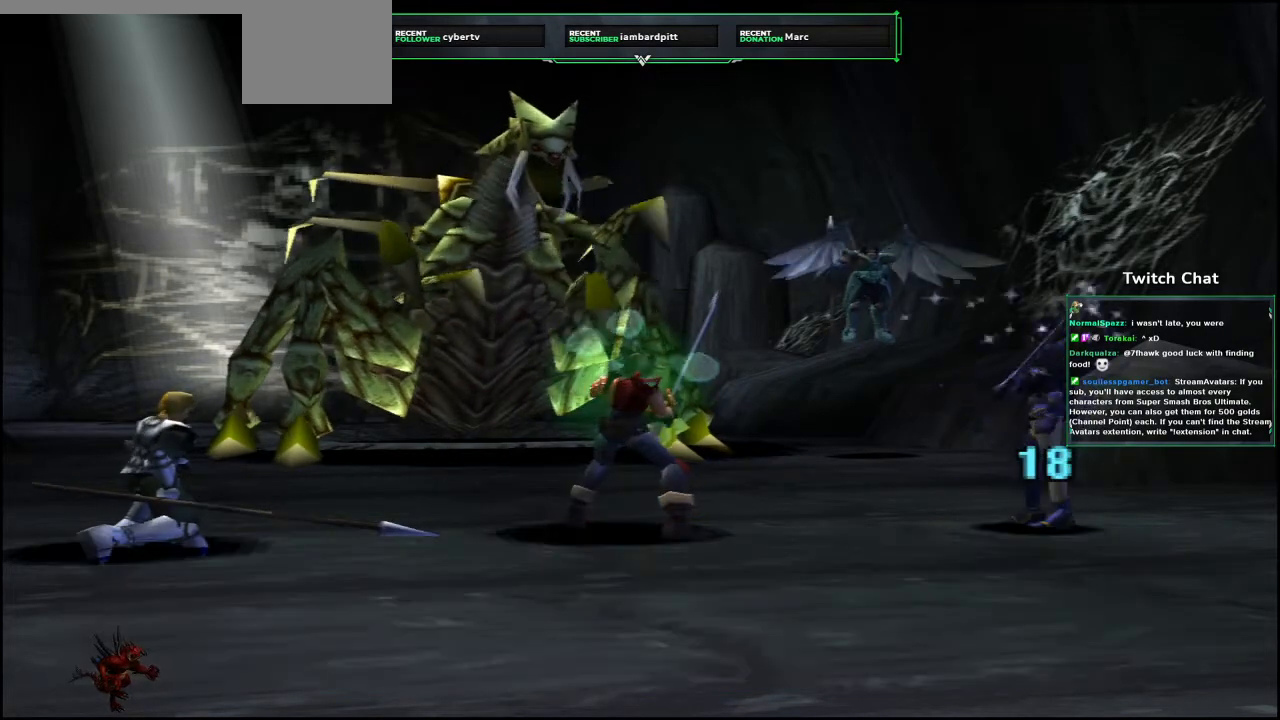
{"dt_ms": 500, "buttons": [], "left_stick": "center", "right_stick": "center", "events": []}